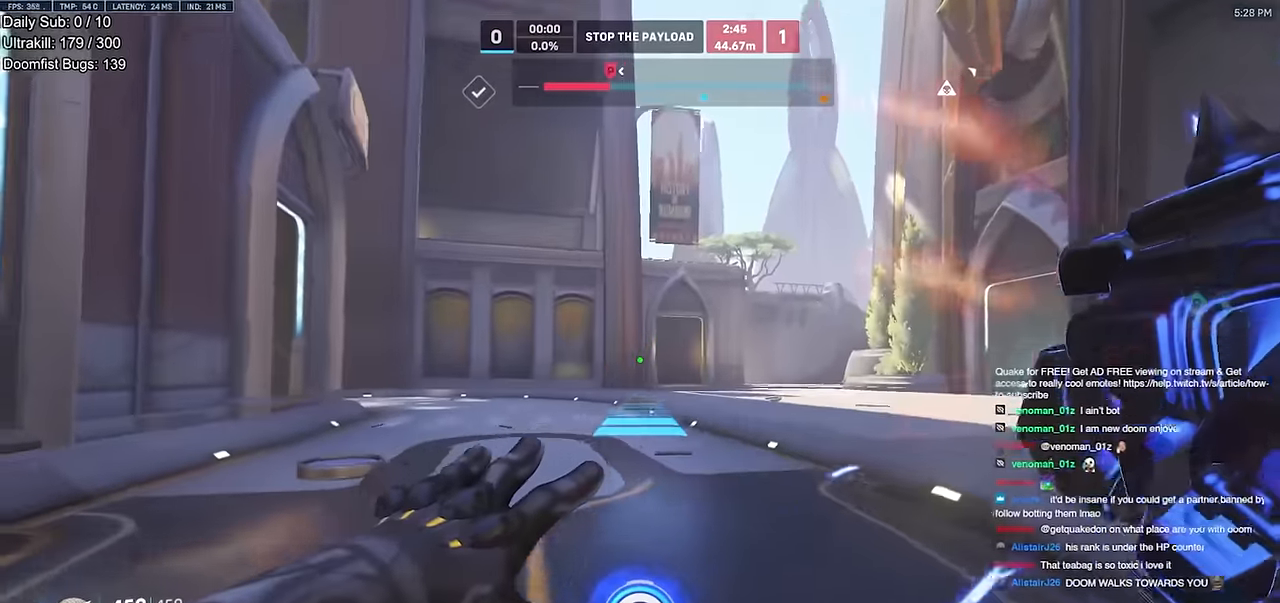
Gameplay with keyboard and mouse; each line is a JSON object with the keys and mouse buttons held at the frame after it. "events" lists presses ("down") and releases ("up") of "a", "ctrl", "d", "e", "f", "melee", "q", "r", "s", "shift", "space", "w", "mouse_left" and "mouse_right" between this image and that frame as [ms after this image, input, new state], when the widget could be followed in between. "mouse_left", "mouse_right" = the "left", "right" buttons of the "mouse" list. No other keys are recorded. Mouse movement is not recorded. Key names are as the overlay labels them; some are game actions (e.g. jump) rather than physical keys.
{"keys": ["a", "w"], "mouse": ["right"], "events": [[267, "a", "down"], [267, "d", "up"], [350, "w", "up"], [451, "w", "down"]]}
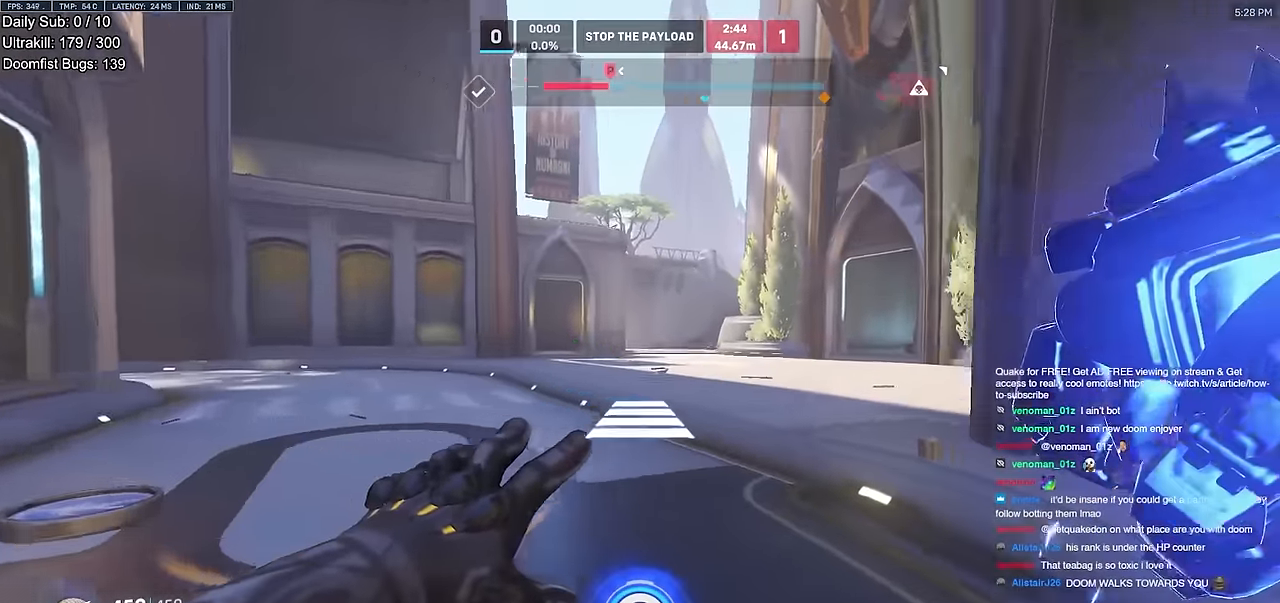
{"keys": ["w"], "mouse": [], "events": [[283, "a", "up"], [317, "mouse_right", "up"]]}
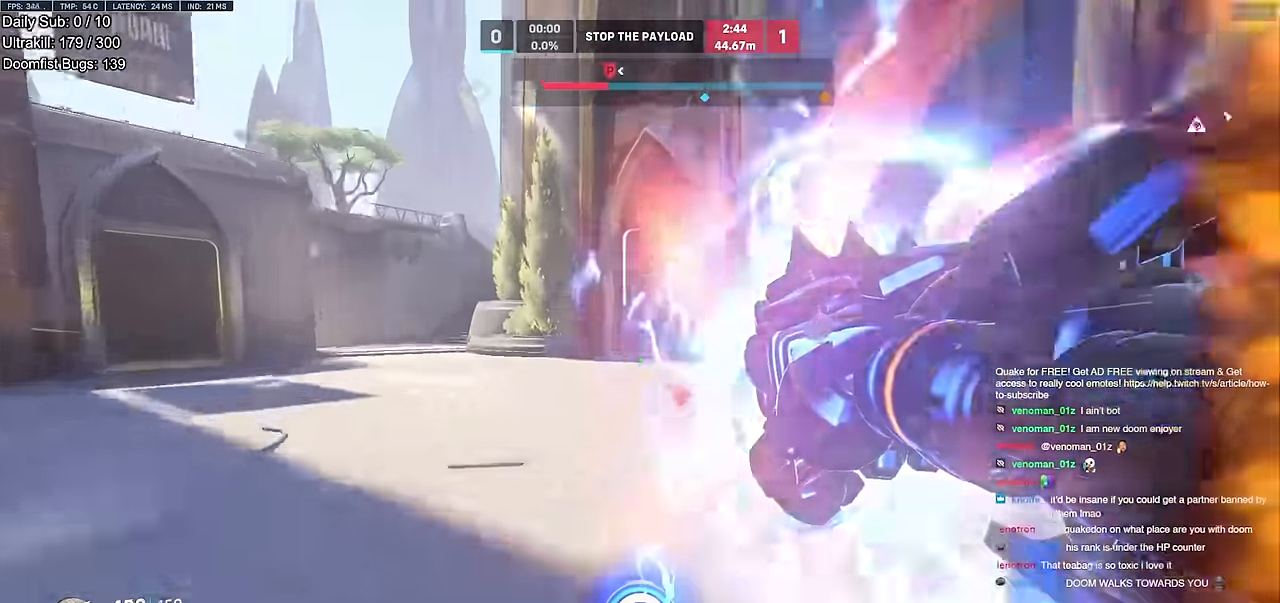
{"keys": ["w"], "mouse": [], "events": [[150, "space", "down"], [250, "space", "up"]]}
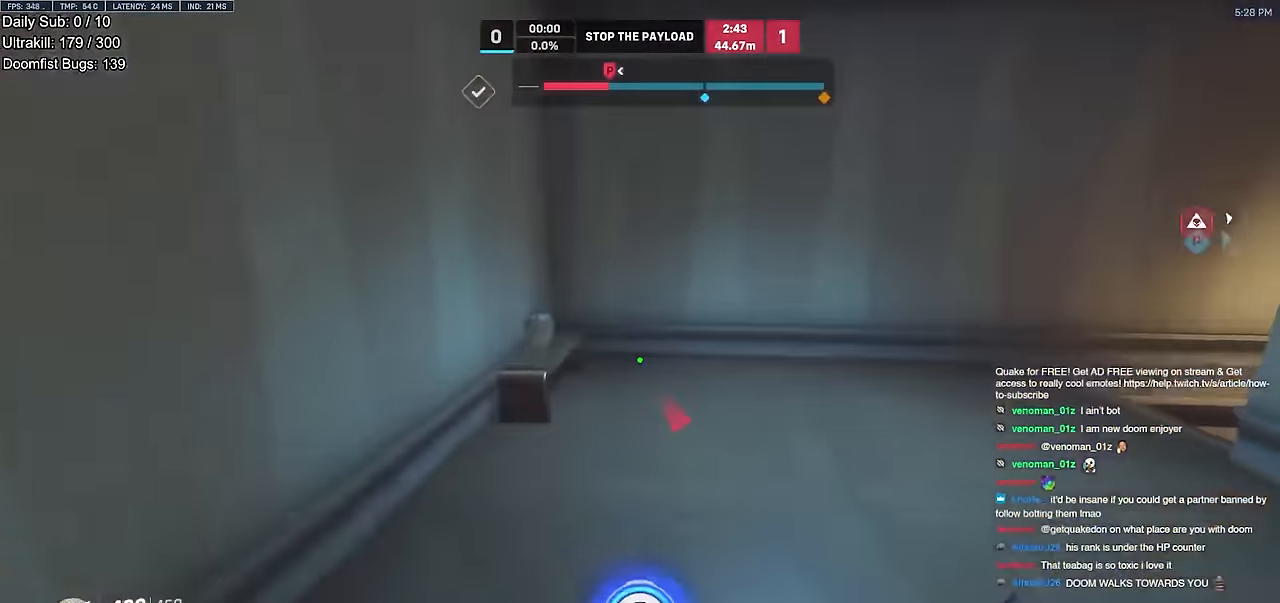
{"keys": ["w"], "mouse": [], "events": [[317, "space", "down"], [350, "space", "up"]]}
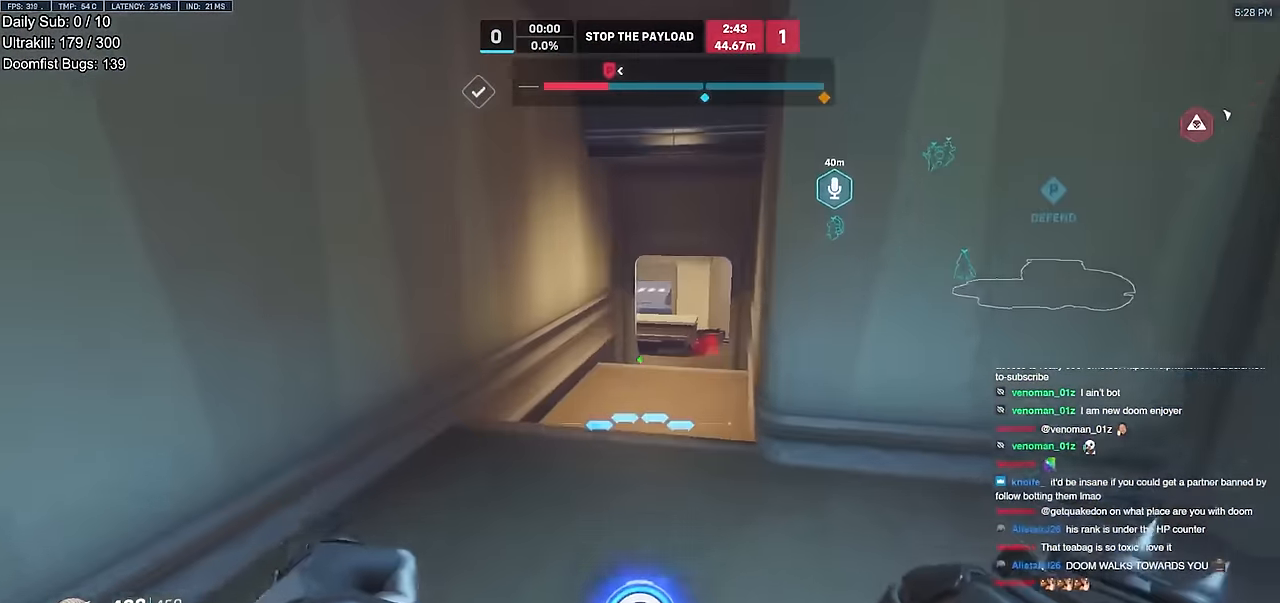
{"keys": ["a", "w"], "mouse": [], "events": [[334, "a", "down"]]}
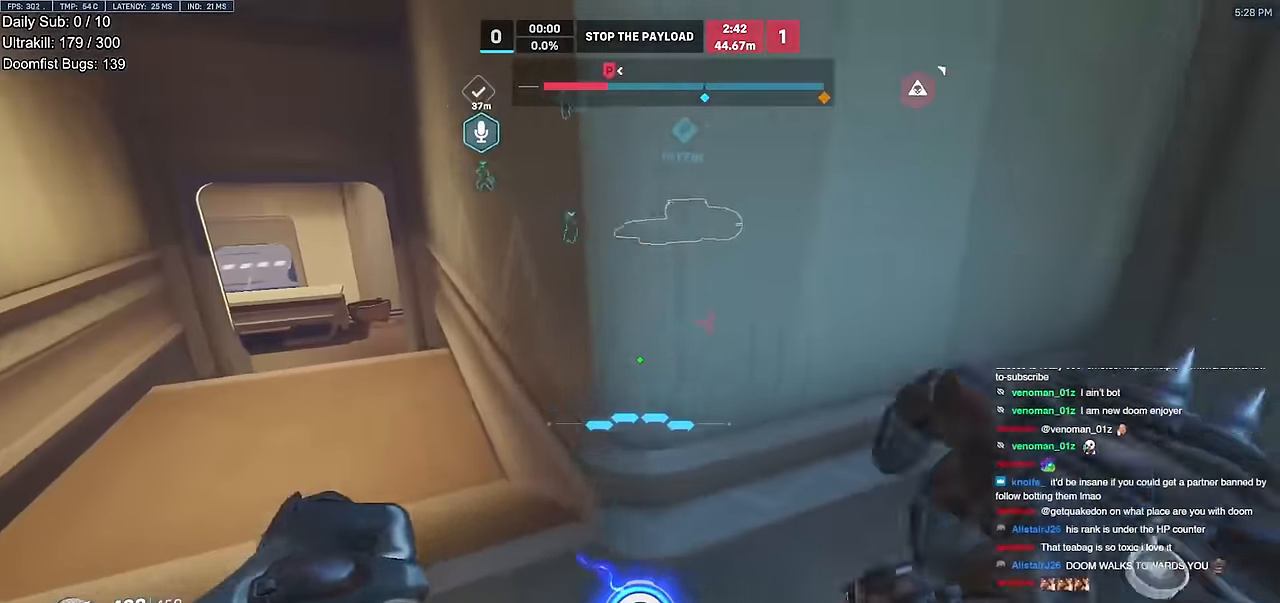
{"keys": ["a", "s"], "mouse": [], "events": [[250, "w", "up"], [433, "s", "down"]]}
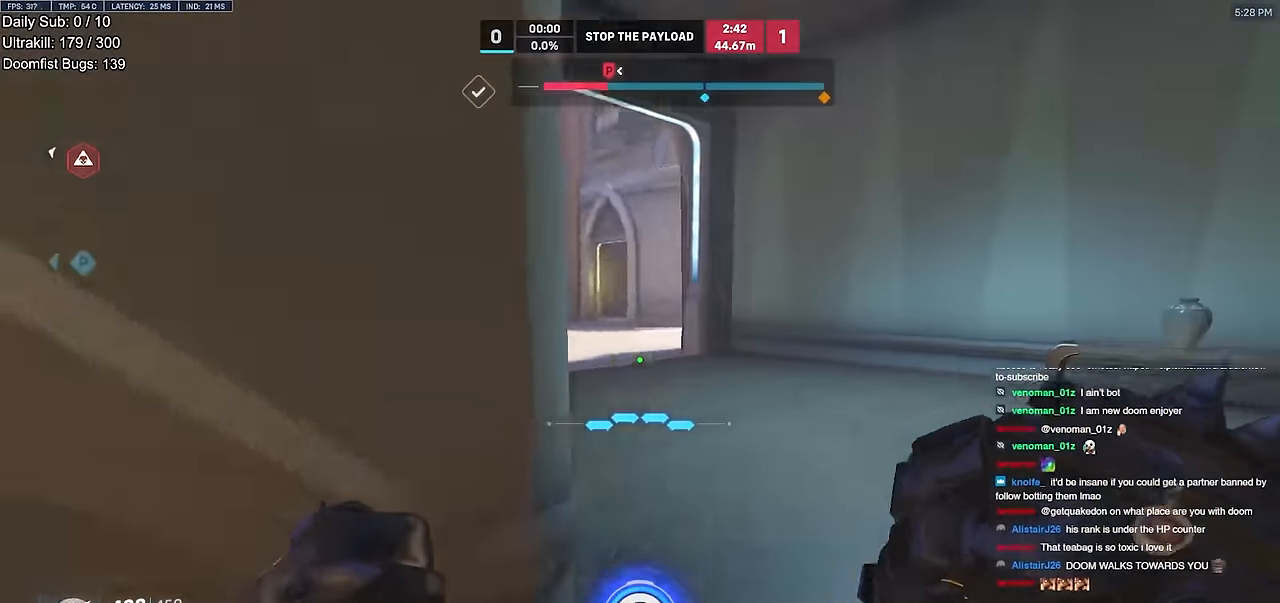
{"keys": [], "mouse": [], "events": [[401, "a", "up"], [451, "s", "up"]]}
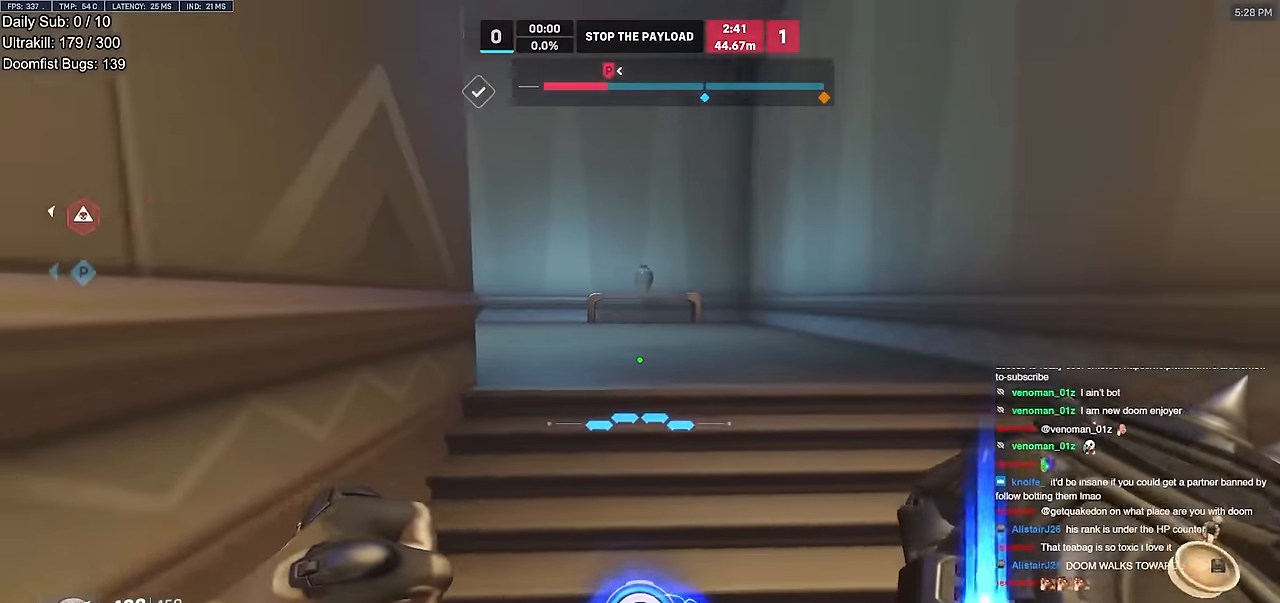
{"keys": ["d", "w"], "mouse": [], "events": [[233, "w", "down"], [283, "e", "down"], [333, "e", "up"], [417, "d", "down"]]}
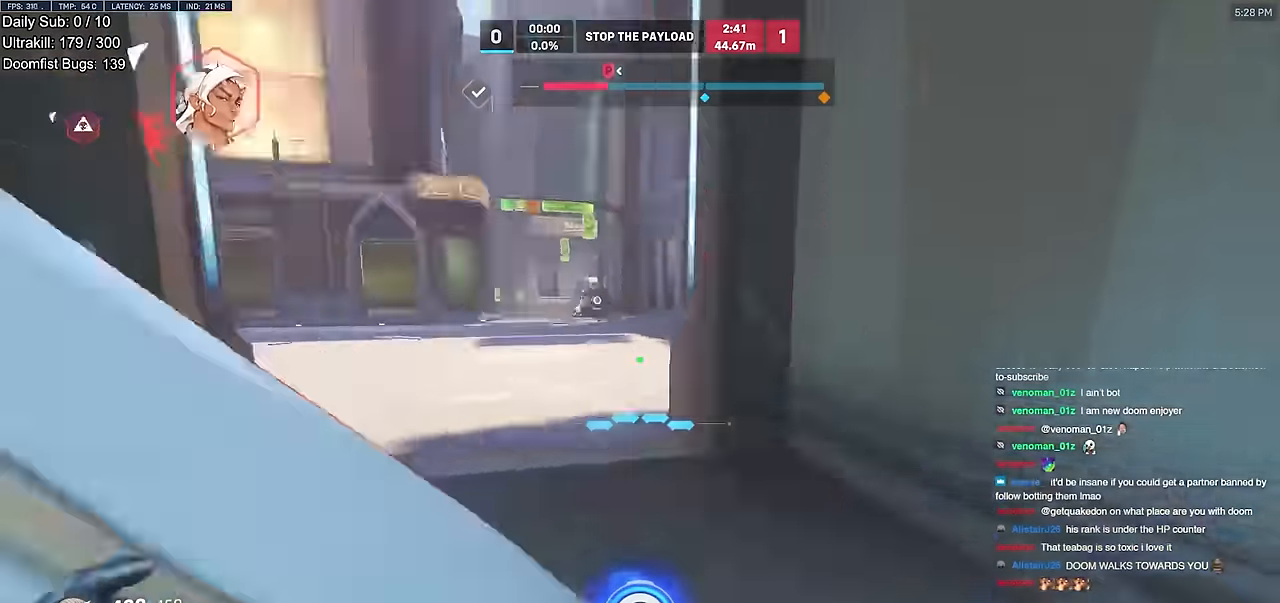
{"keys": ["w"], "mouse": [], "events": [[17, "d", "up"]]}
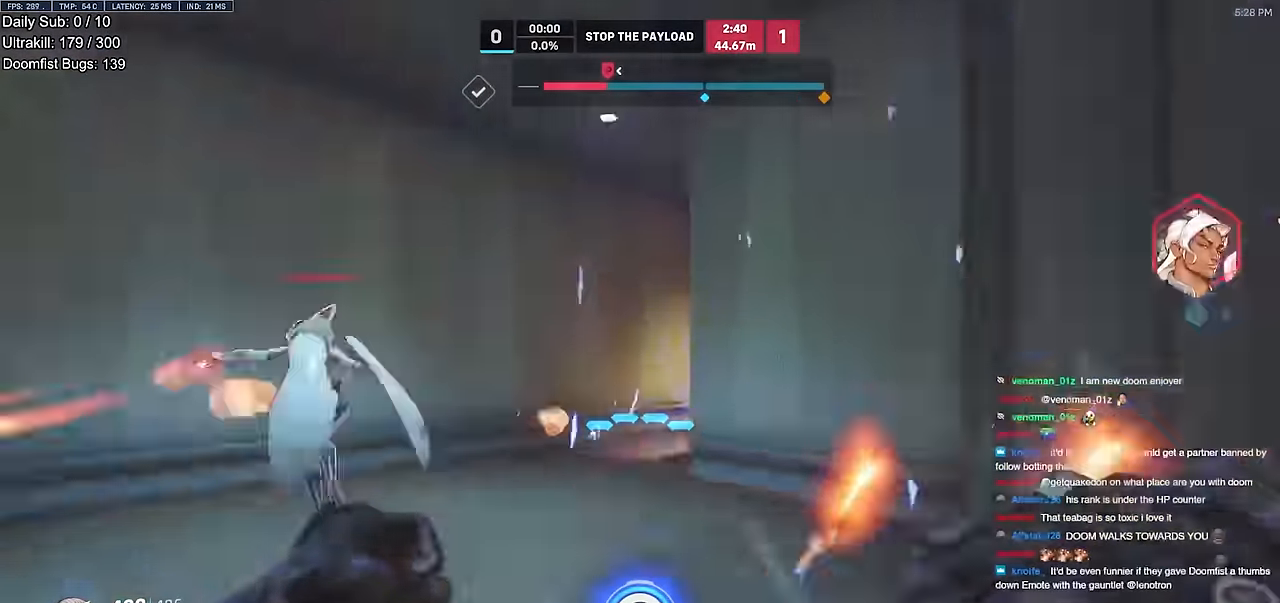
{"keys": ["a", "w"], "mouse": ["left"], "events": [[33, "mouse_left", "down"], [83, "space", "down"], [117, "d", "down"], [167, "mouse_left", "up"], [167, "space", "up"], [400, "mouse_left", "down"], [500, "a", "down"], [500, "d", "up"]]}
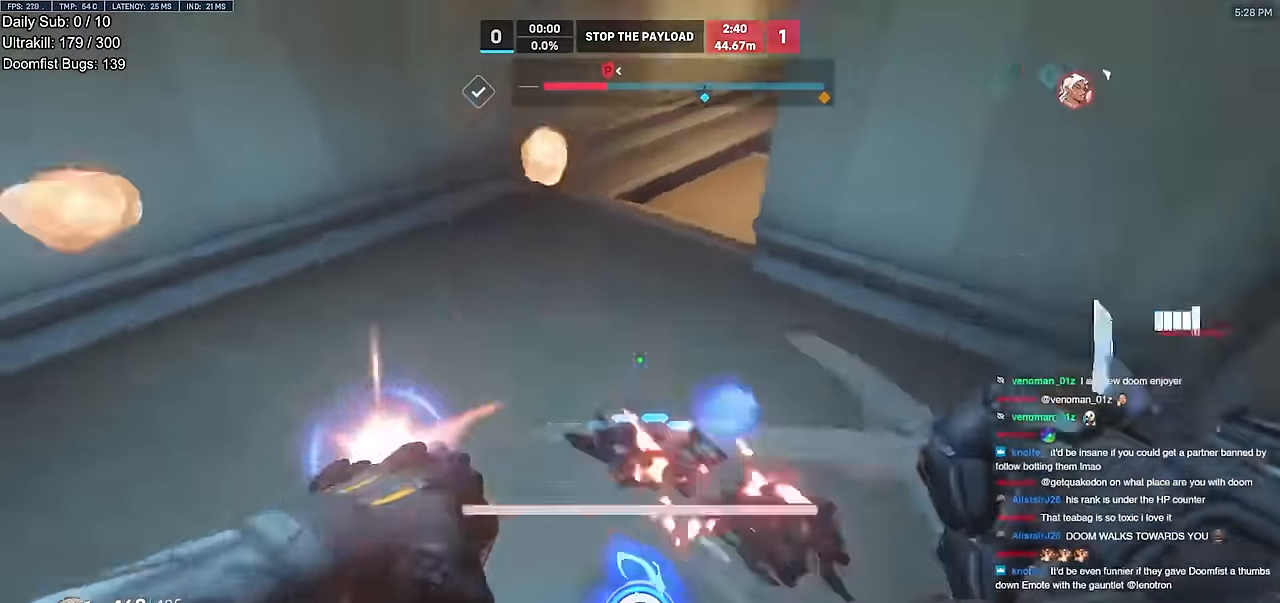
{"keys": [], "mouse": [], "events": [[50, "a", "up"], [50, "mouse_left", "up"], [284, "mouse_left", "down"], [284, "w", "up"], [317, "d", "down"], [367, "d", "up"], [367, "mouse_left", "up"]]}
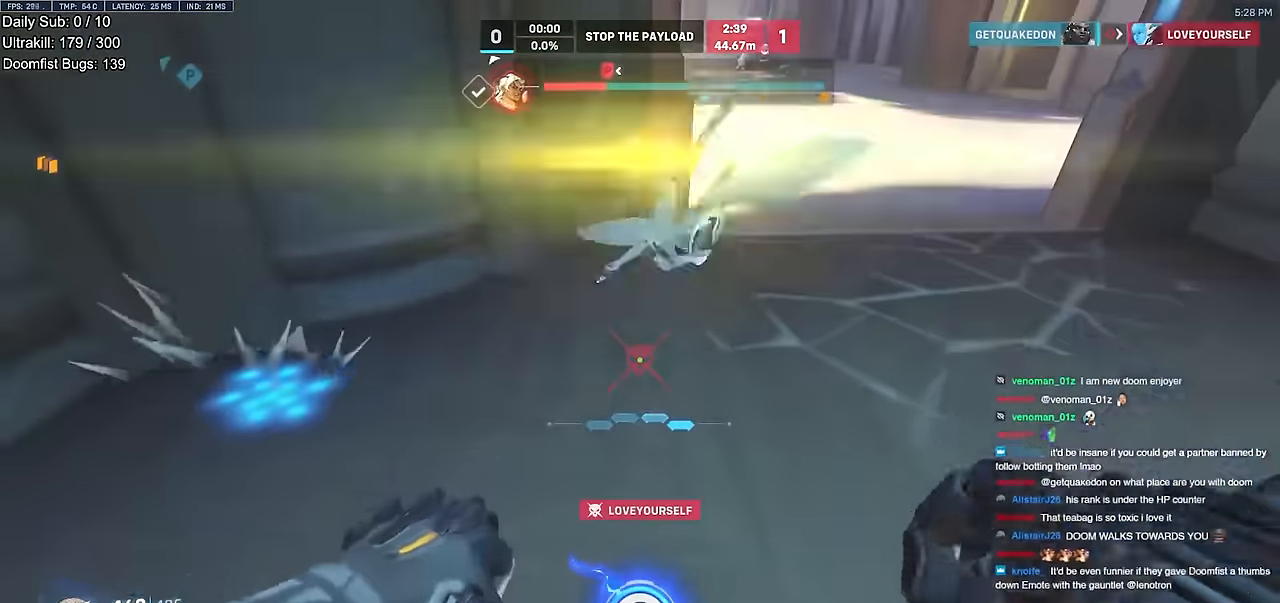
{"keys": ["ctrl"], "mouse": [], "events": [[200, "ctrl", "down"], [300, "ctrl", "up"], [384, "ctrl", "down"]]}
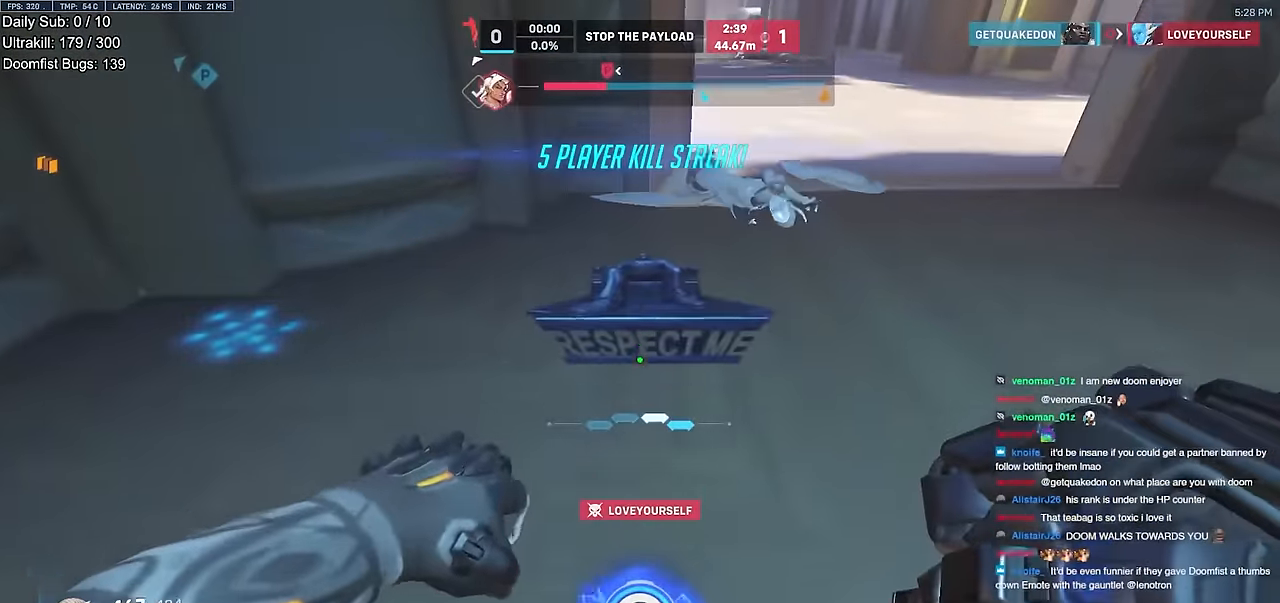
{"keys": ["w"], "mouse": [], "events": [[34, "ctrl", "up"], [84, "w", "down"]]}
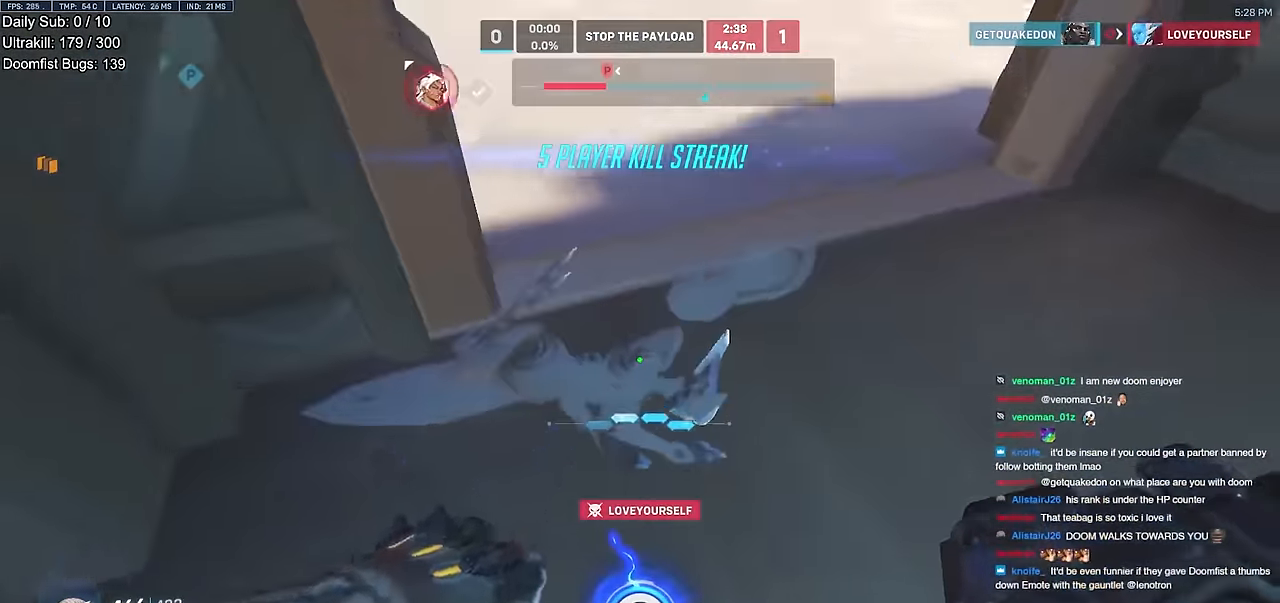
{"keys": [], "mouse": ["left"], "events": [[50, "mouse_left", "down"], [100, "ctrl", "down"], [100, "w", "up"], [183, "mouse_left", "up"], [233, "ctrl", "up"], [333, "ctrl", "down"], [333, "mouse_left", "down"], [417, "ctrl", "up"]]}
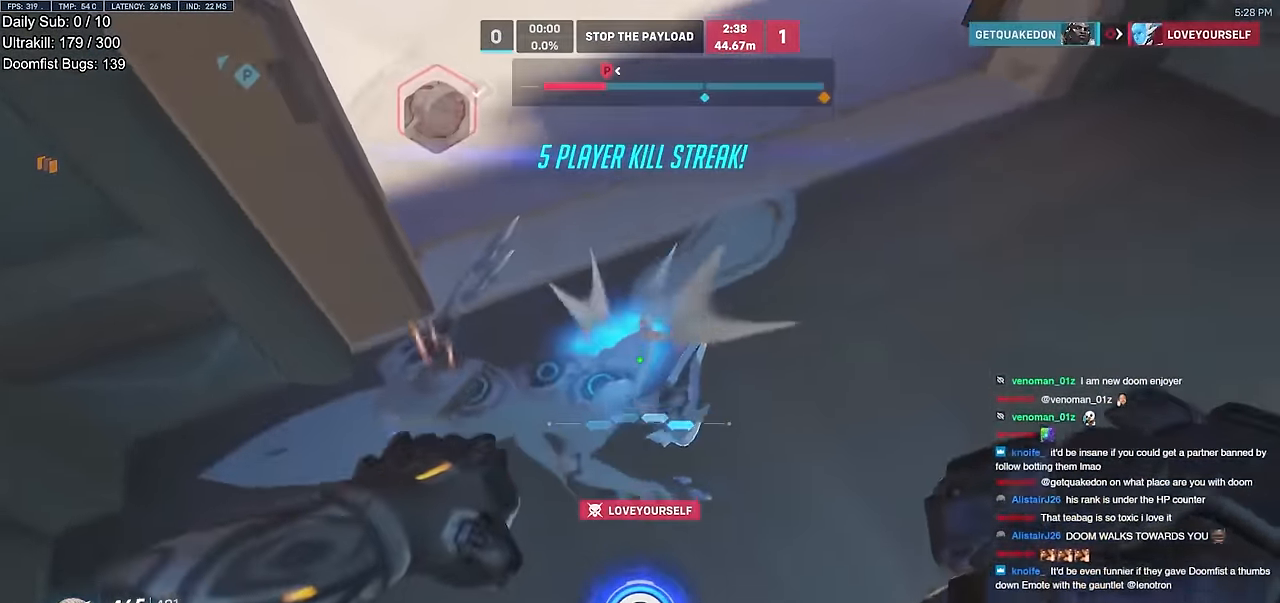
{"keys": ["d", "w"], "mouse": [], "events": [[17, "ctrl", "down"], [17, "mouse_left", "up"], [150, "ctrl", "up"], [200, "mouse_left", "down"], [251, "ctrl", "down"], [267, "ctrl", "up"], [267, "d", "down"], [267, "mouse_left", "up"], [267, "w", "down"], [300, "mouse_left", "down"], [400, "mouse_left", "up"]]}
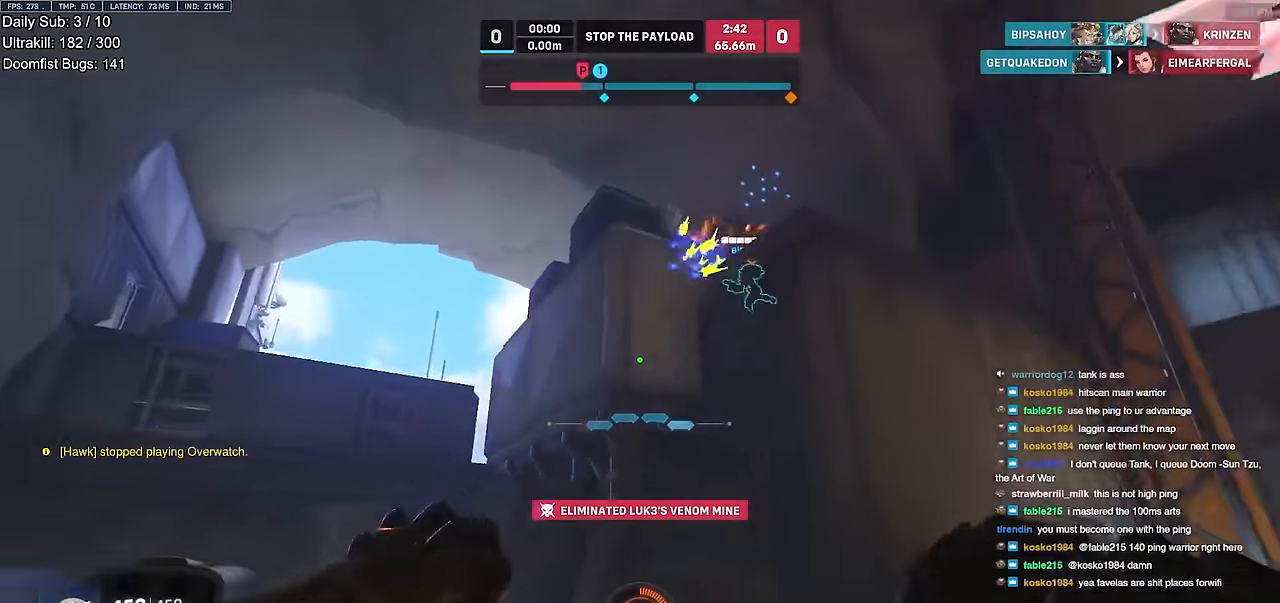
{"keys": ["d", "space", "w"], "mouse": ["right"], "events": [[417, "space", "down"], [467, "mouse_right", "down"]]}
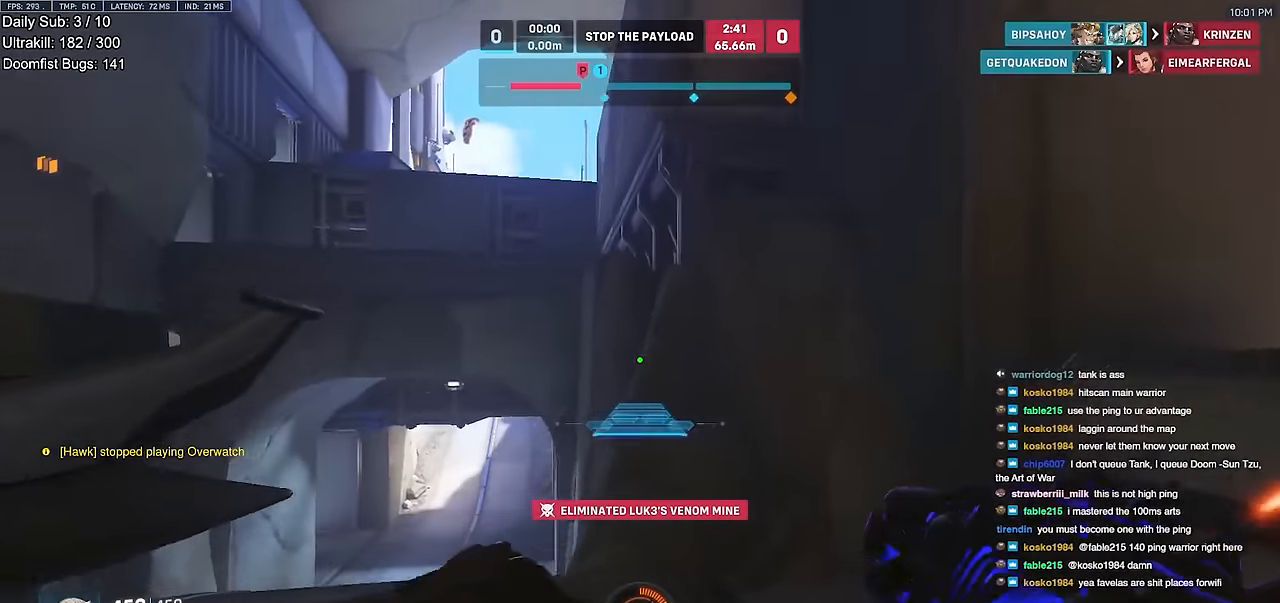
{"keys": ["d", "w"], "mouse": ["right"], "events": [[67, "space", "up"]]}